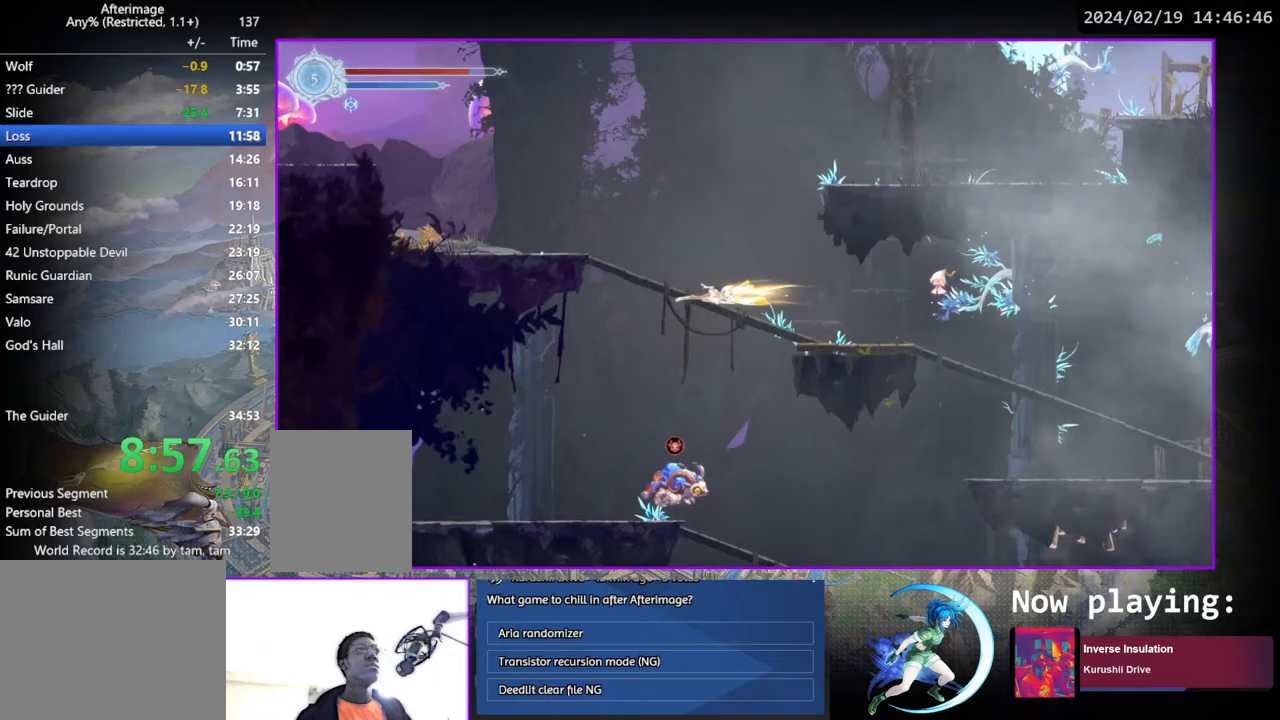
Gameplay with a controller (PlayStation layout); each line is a JSON object with the inputs held at the frame after it. "events" lists button and stick changes between this image and that frame as [ms after this image, input, new state], when the widget could be followed in between. Not read: L3 R3.
{"buttons": ["DPAD_RIGHT"], "left_stick": "center", "right_stick": "center", "events": [[33, "CROSS", "down"], [117, "DPAD_RIGHT", "down"], [433, "CROSS", "up"]]}
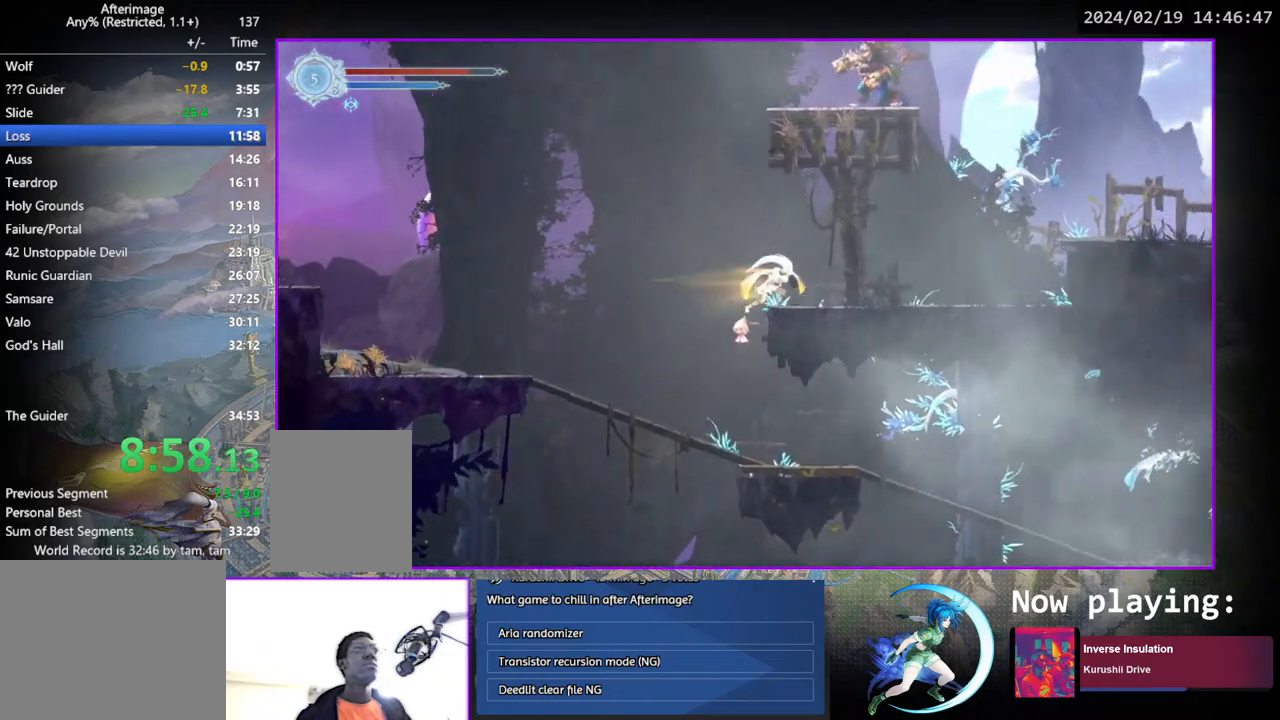
{"buttons": ["CROSS", "DPAD_RIGHT"], "left_stick": "center", "right_stick": "center", "events": [[333, "CROSS", "down"]]}
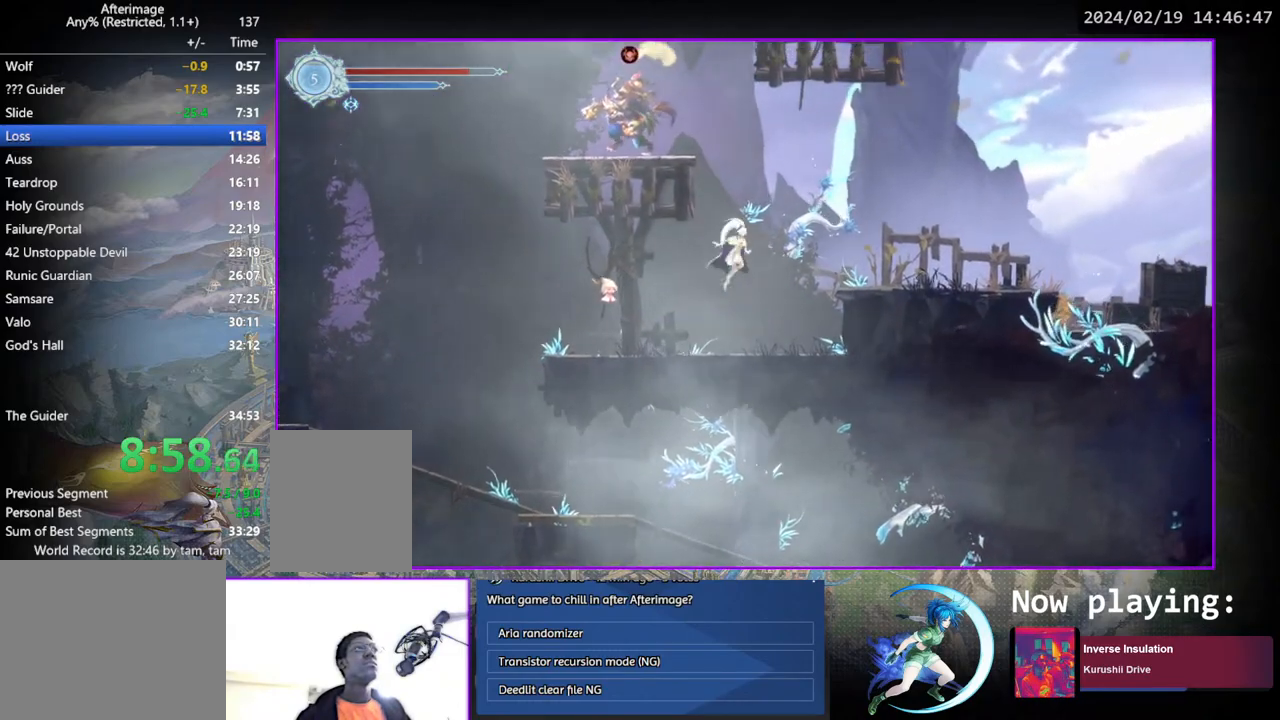
{"buttons": ["DPAD_RIGHT"], "left_stick": "center", "right_stick": "center", "events": [[33, "CROSS", "up"]]}
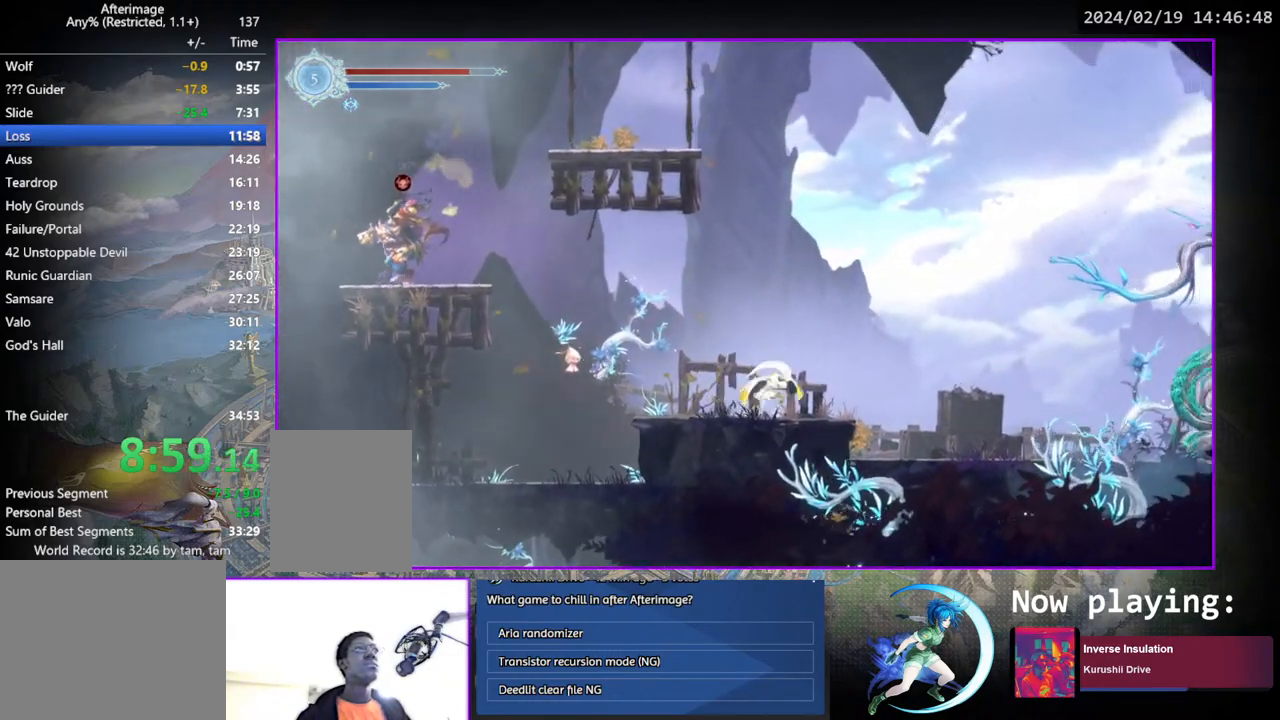
{"buttons": ["DPAD_RIGHT"], "left_stick": "center", "right_stick": "center", "events": []}
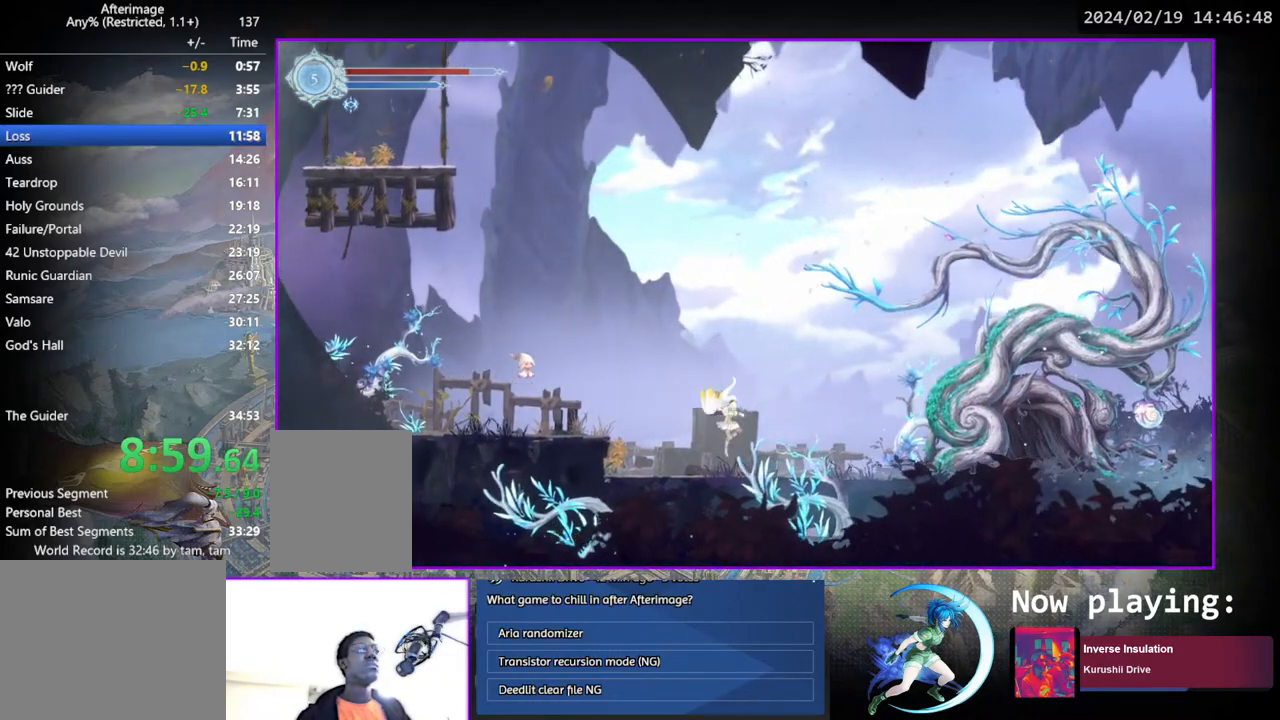
{"buttons": ["DPAD_RIGHT"], "left_stick": "center", "right_stick": "center", "events": [[200, "DPAD_DOWN", "down"], [333, "DPAD_DOWN", "up"], [333, "DPAD_RIGHT", "up"], [500, "DPAD_RIGHT", "down"]]}
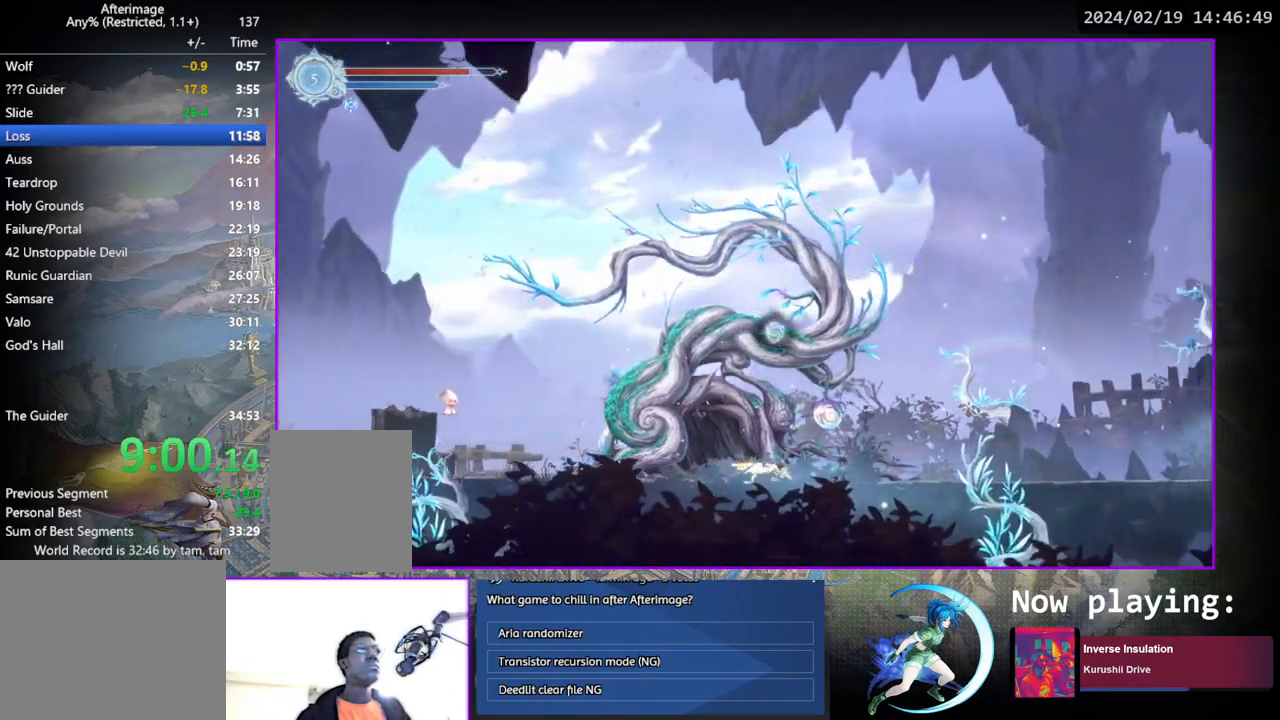
{"buttons": ["DPAD_RIGHT"], "left_stick": "center", "right_stick": "center", "events": [[100, "DPAD_DOWN", "down"], [217, "DPAD_RIGHT", "up"], [233, "DPAD_DOWN", "up"], [433, "DPAD_RIGHT", "down"]]}
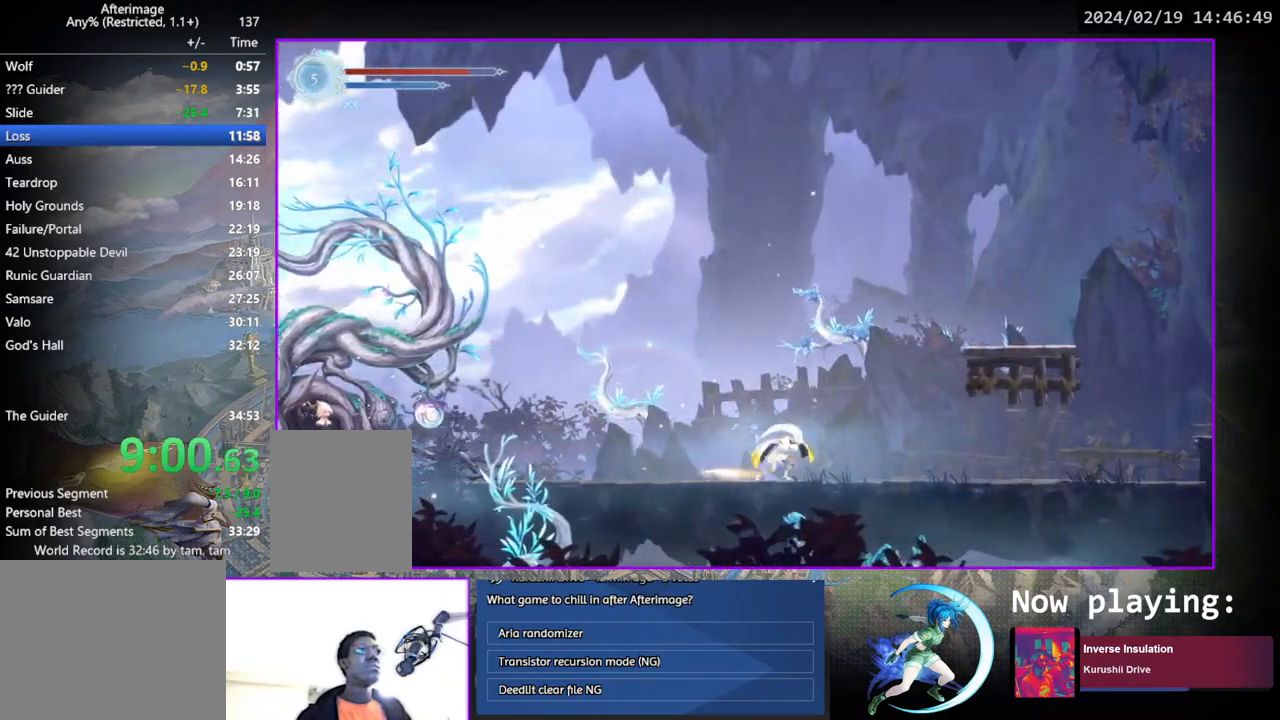
{"buttons": ["CROSS", "DPAD_RIGHT"], "left_stick": "center", "right_stick": "center", "events": [[50, "DPAD_DOWN", "down"], [183, "DPAD_DOWN", "up"], [183, "DPAD_RIGHT", "up"], [317, "DPAD_RIGHT", "down"], [433, "CROSS", "down"]]}
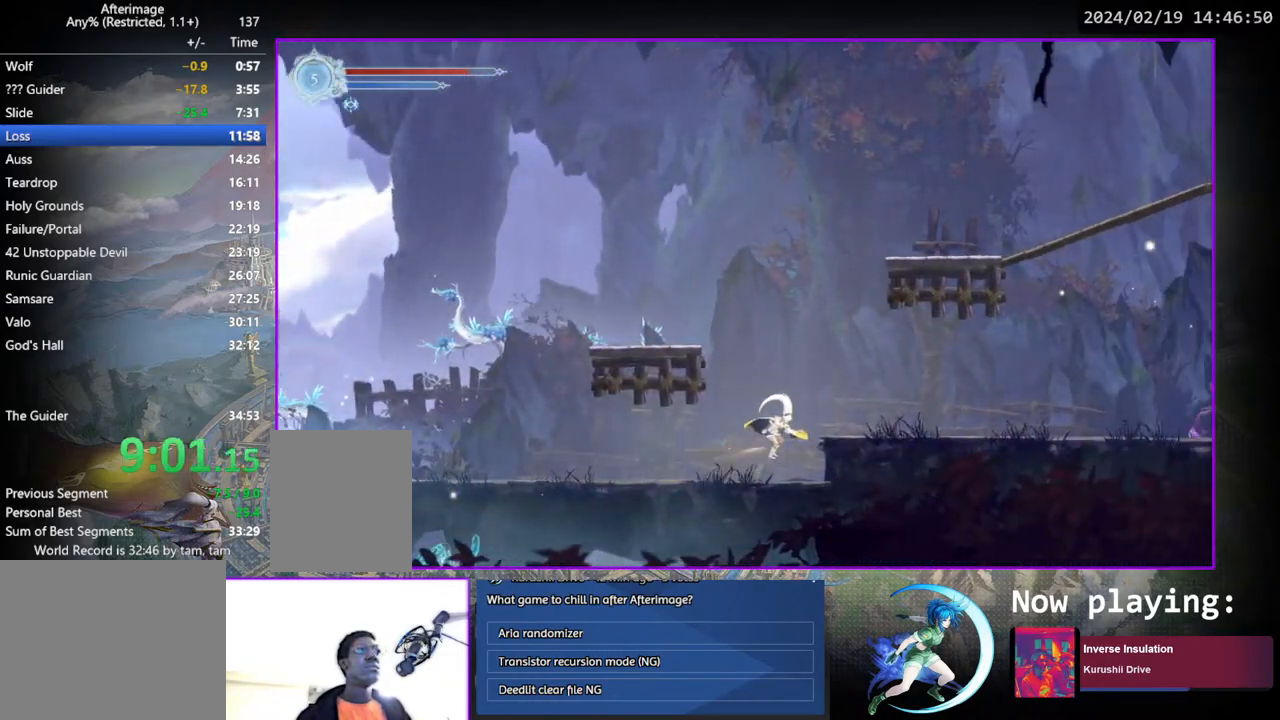
{"buttons": ["CROSS", "DPAD_LEFT"], "left_stick": "center", "right_stick": "center", "events": [[50, "CROSS", "up"], [133, "SQUARE", "down"], [167, "SQUARE", "up"], [250, "DPAD_RIGHT", "up"], [450, "DPAD_LEFT", "down"], [500, "CROSS", "down"]]}
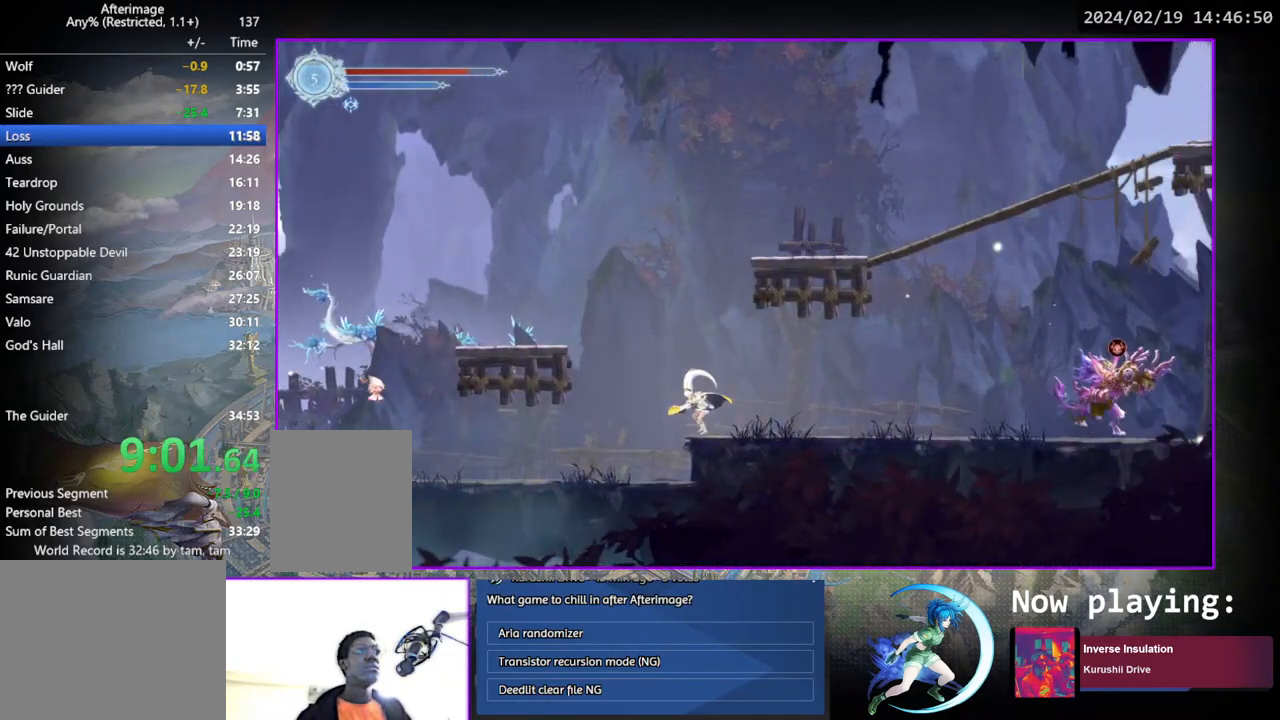
{"buttons": ["DPAD_LEFT"], "left_stick": "center", "right_stick": "center", "events": [[250, "CROSS", "up"], [317, "SQUARE", "down"], [417, "SQUARE", "up"]]}
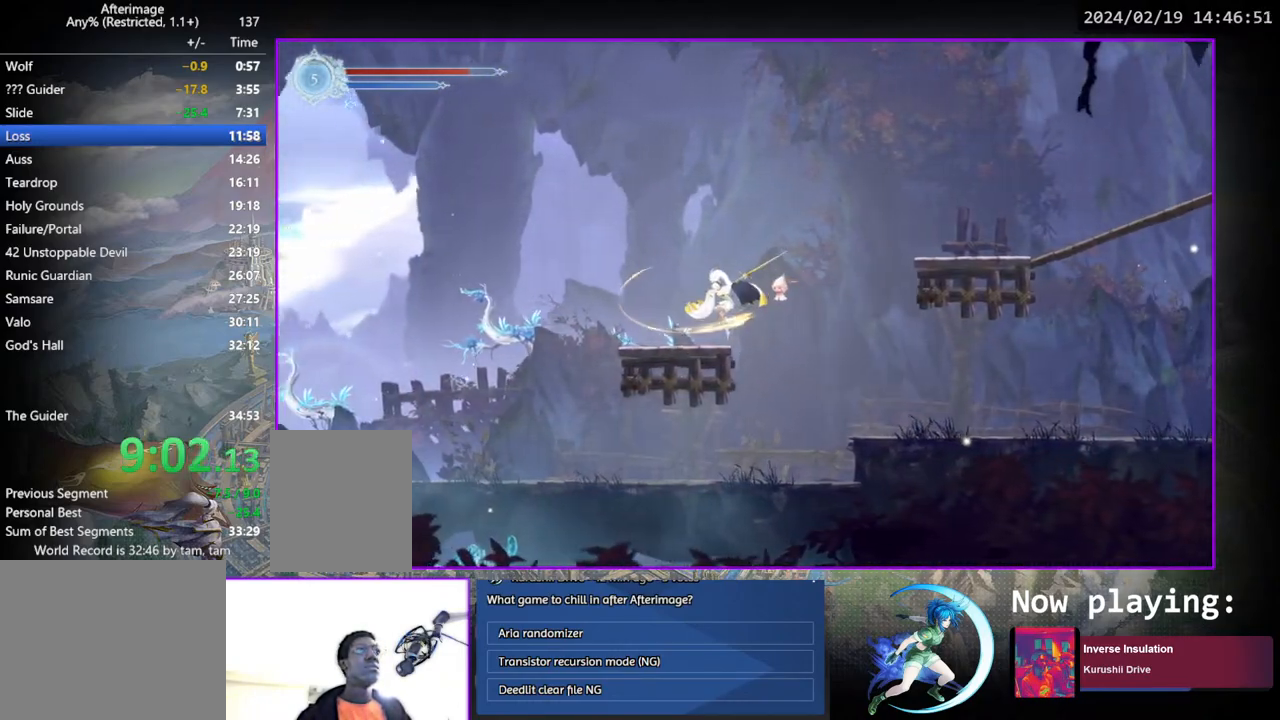
{"buttons": ["DPAD_RIGHT"], "left_stick": "center", "right_stick": "center", "events": [[67, "DPAD_LEFT", "up"], [133, "DPAD_RIGHT", "down"], [167, "CROSS", "down"], [483, "CROSS", "up"]]}
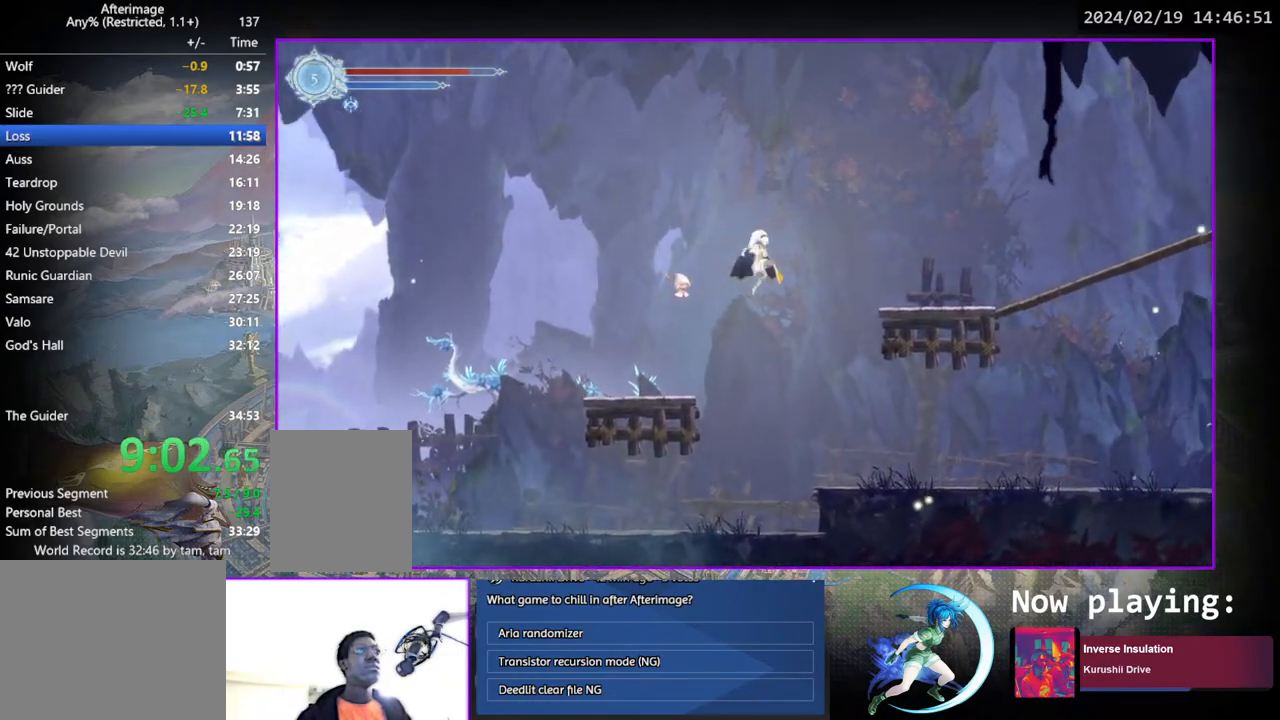
{"buttons": ["DPAD_RIGHT"], "left_stick": "center", "right_stick": "center", "events": []}
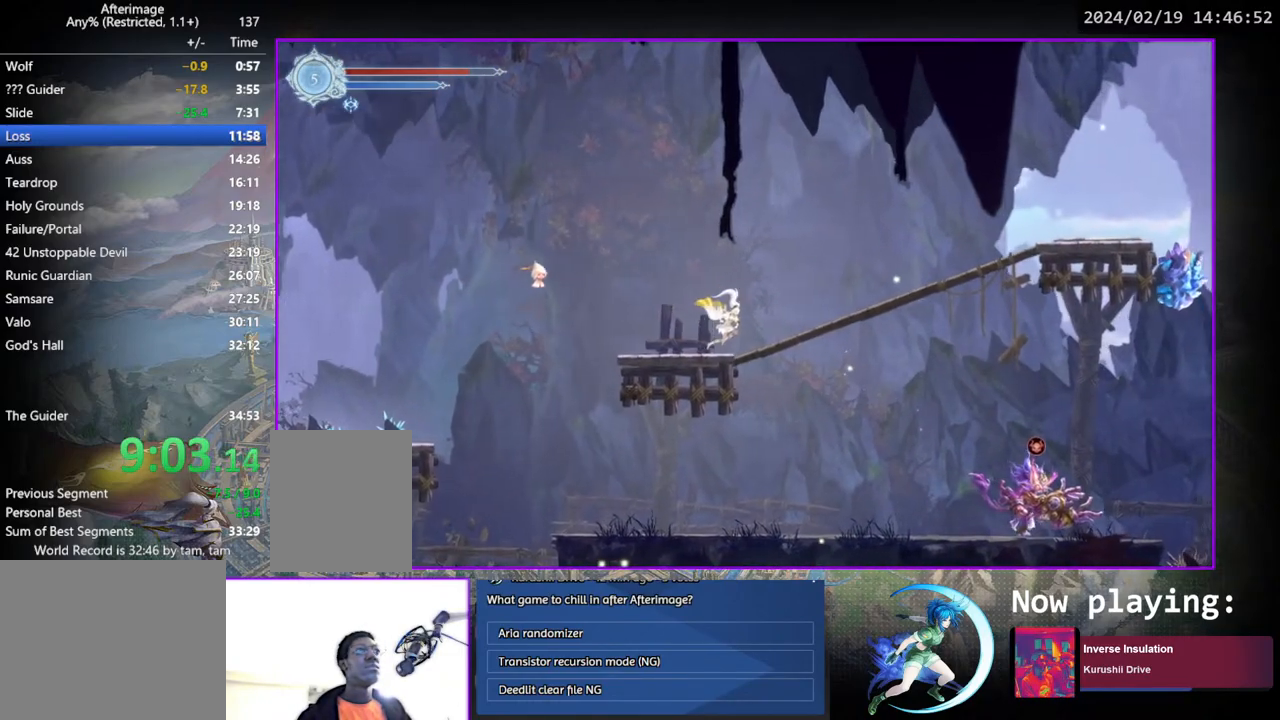
{"buttons": ["DPAD_RIGHT"], "left_stick": "center", "right_stick": "center", "events": [[183, "DPAD_DOWN", "down"], [367, "DPAD_RIGHT", "up"], [383, "DPAD_DOWN", "up"], [500, "DPAD_RIGHT", "down"]]}
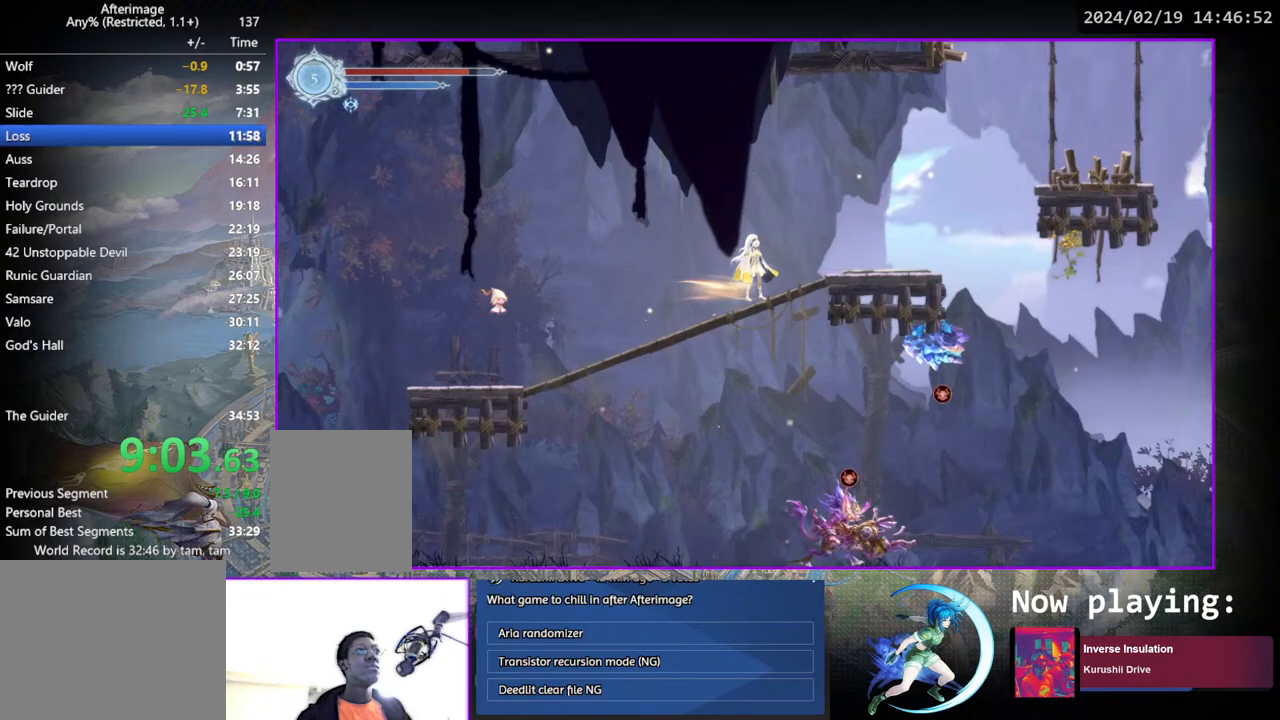
{"buttons": ["DPAD_LEFT"], "left_stick": "center", "right_stick": "center", "events": [[150, "DPAD_RIGHT", "up"], [333, "DPAD_LEFT", "down"]]}
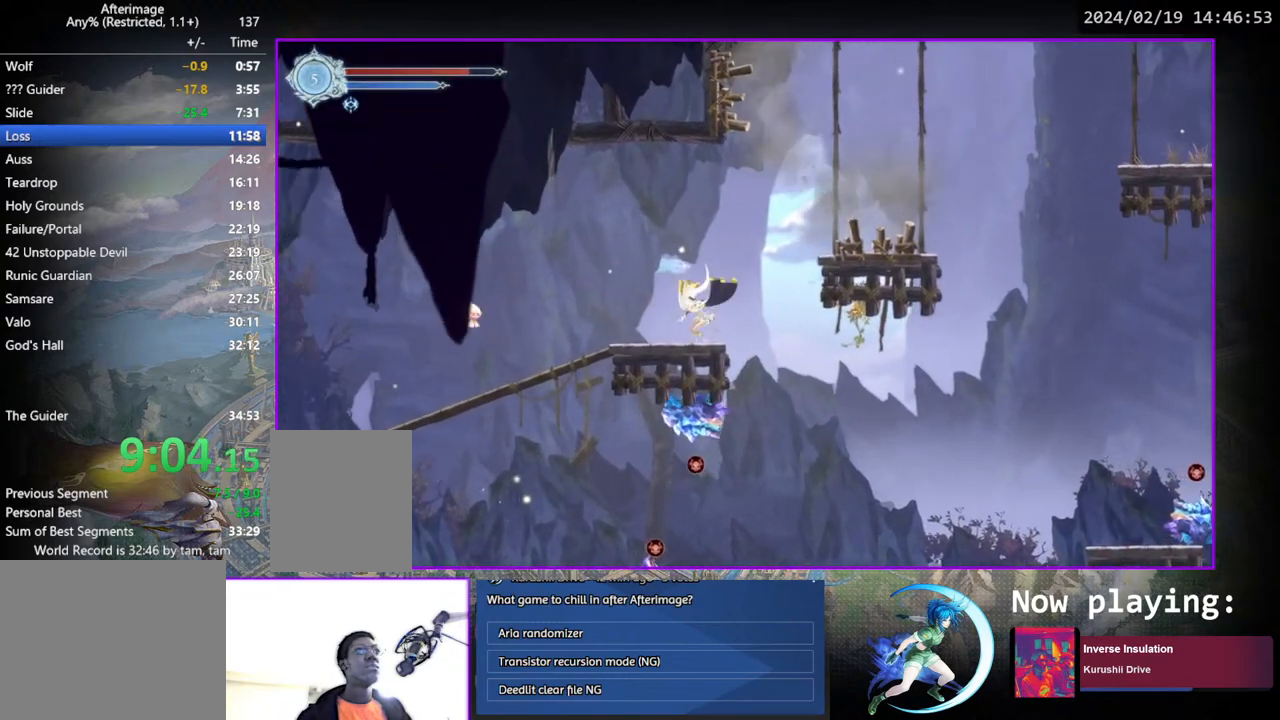
{"buttons": ["DPAD_LEFT"], "left_stick": "center", "right_stick": "center", "events": [[50, "DPAD_LEFT", "up"], [100, "DPAD_RIGHT", "down"], [133, "CROSS", "down"], [317, "DPAD_RIGHT", "up"], [350, "DPAD_LEFT", "down"], [367, "CROSS", "up"], [367, "DPAD_UP", "down"], [483, "DPAD_UP", "up"]]}
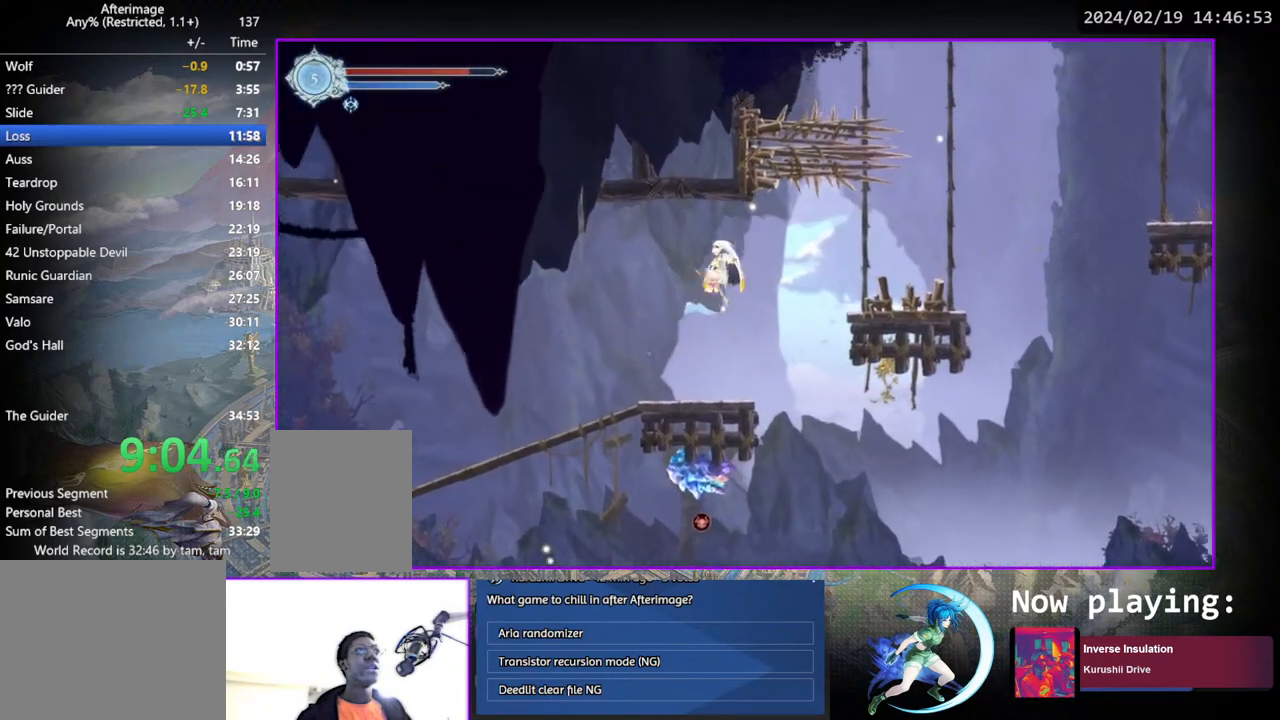
{"buttons": [], "left_stick": "center", "right_stick": "center", "events": [[17, "DPAD_LEFT", "up"]]}
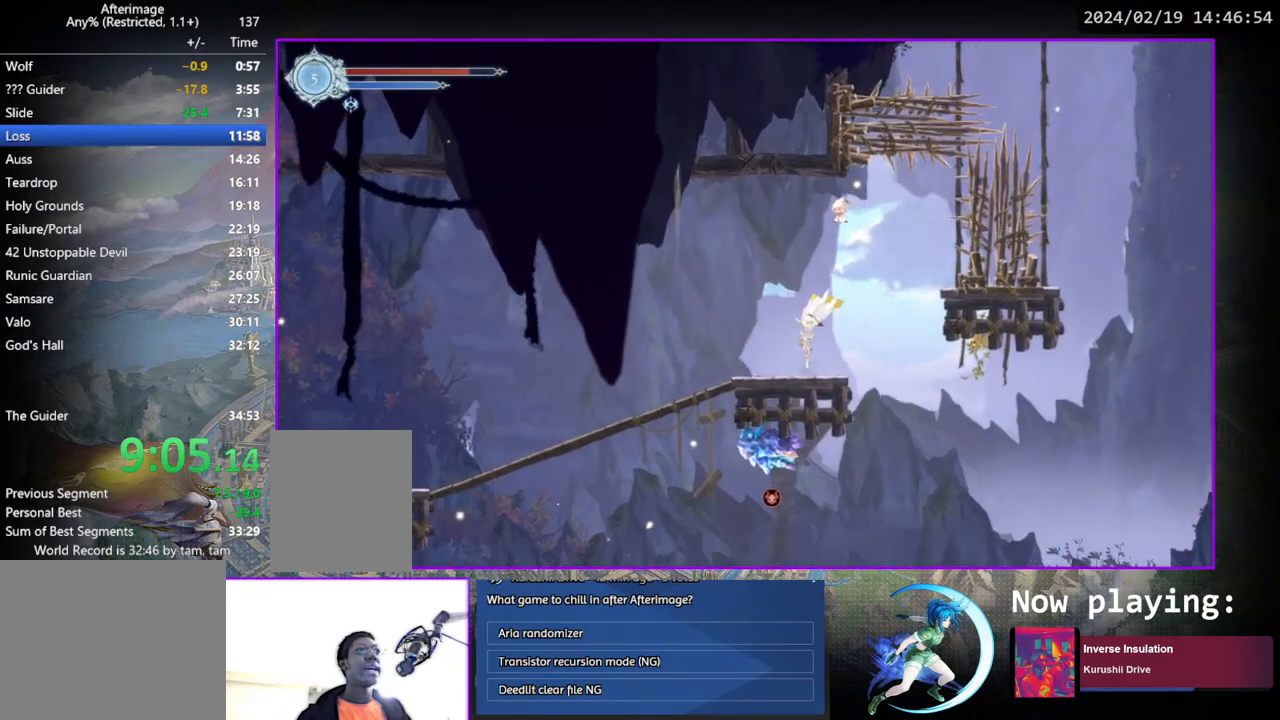
{"buttons": [], "left_stick": "center", "right_stick": "center", "events": [[50, "DPAD_RIGHT", "down"], [83, "DPAD_RIGHT", "up"]]}
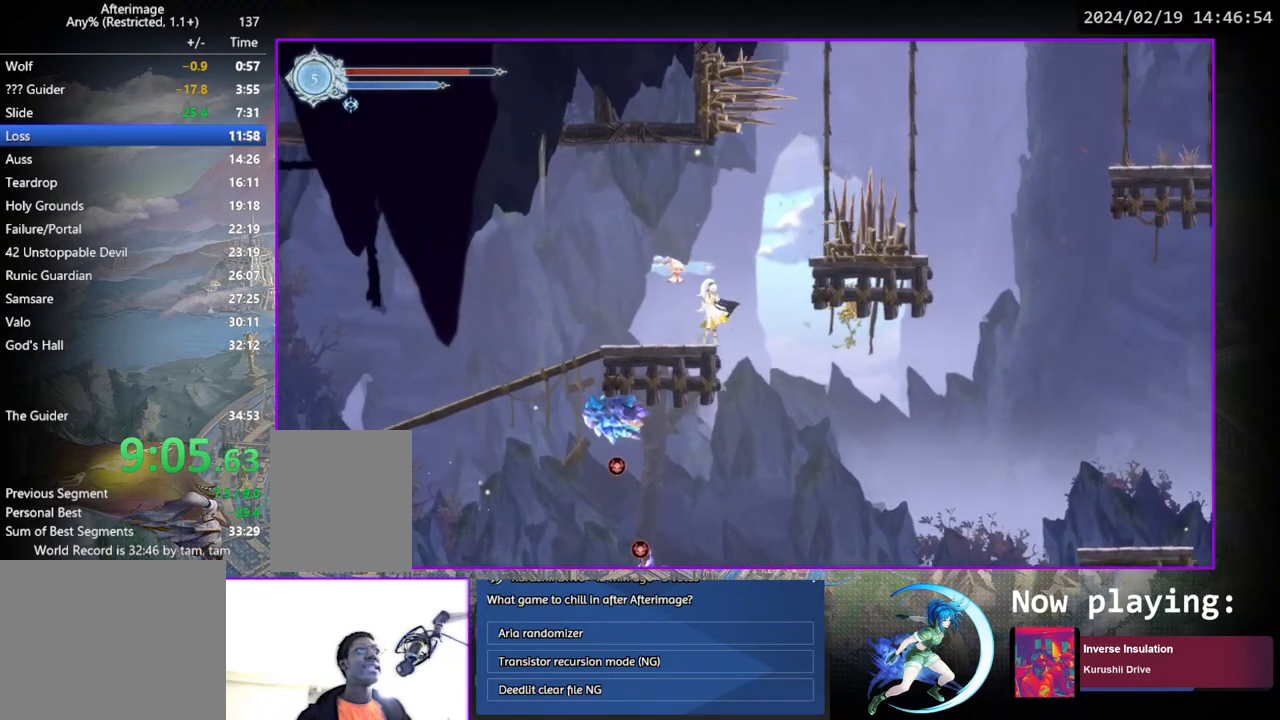
{"buttons": ["CROSS", "DPAD_RIGHT"], "left_stick": "center", "right_stick": "center", "events": [[150, "DPAD_RIGHT", "down"], [167, "CROSS", "down"]]}
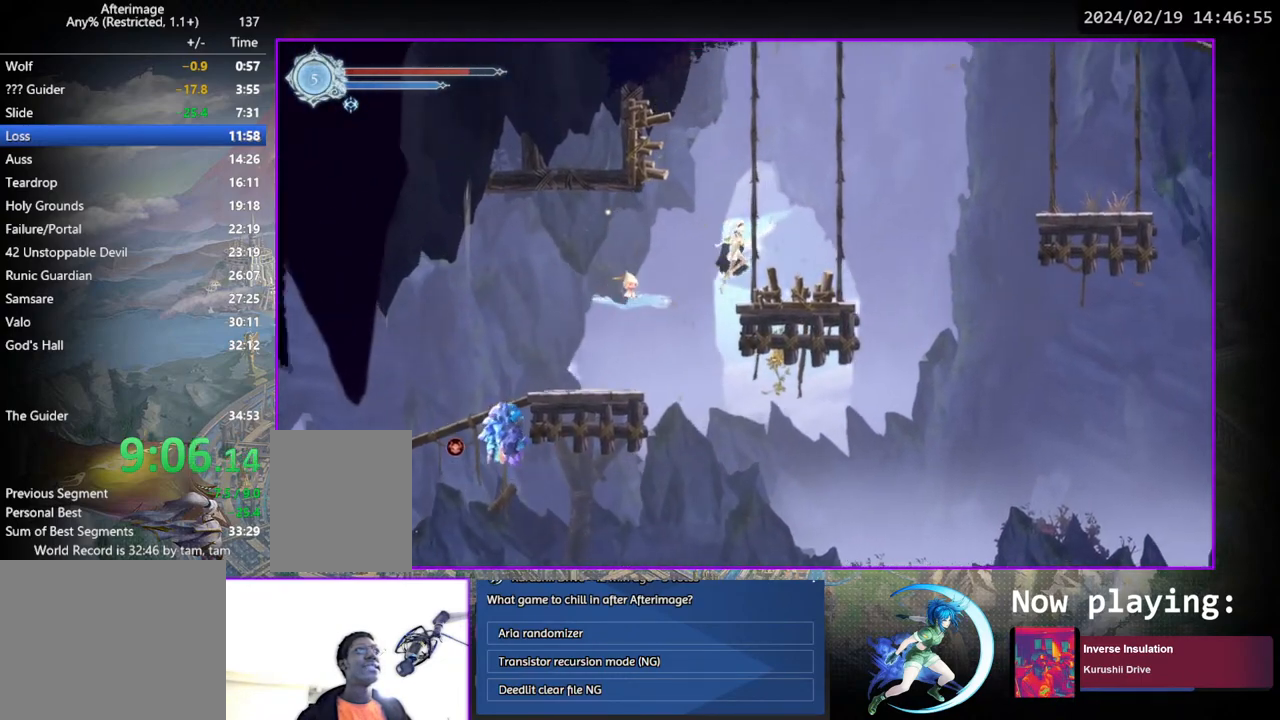
{"buttons": ["CROSS", "DPAD_RIGHT"], "left_stick": "center", "right_stick": "center", "events": [[17, "CROSS", "up"], [317, "CROSS", "down"]]}
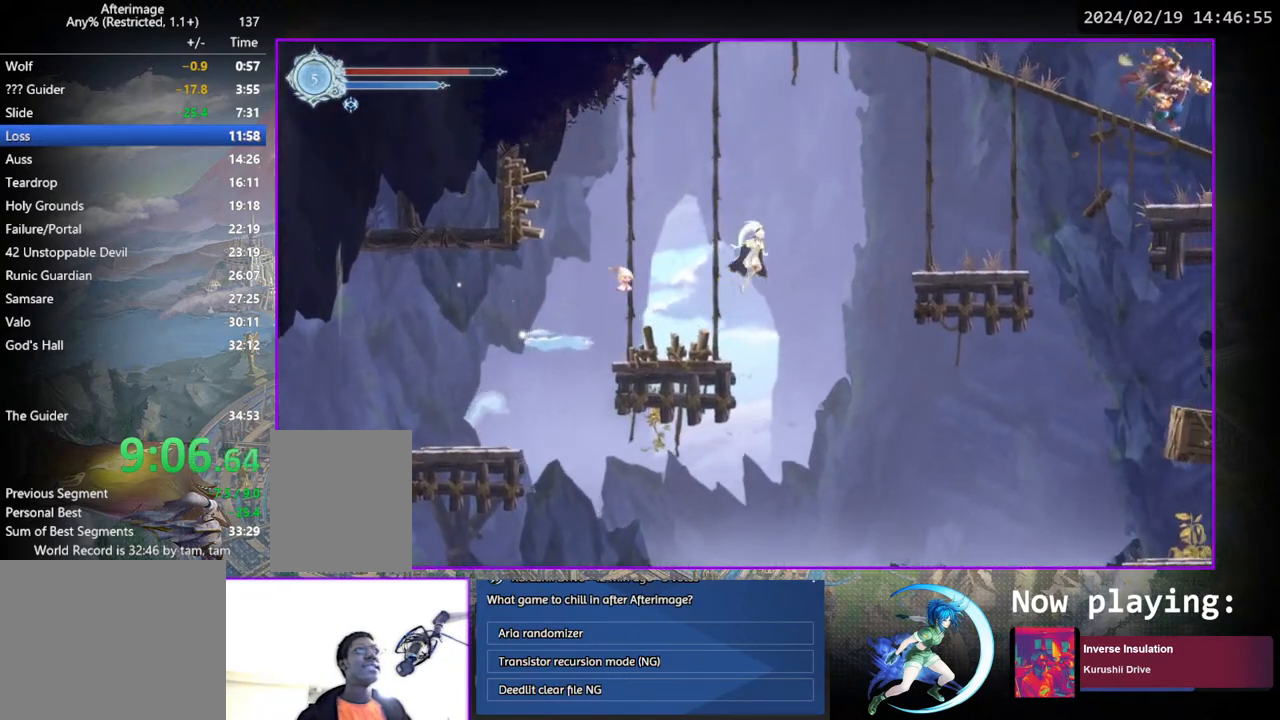
{"buttons": ["DPAD_RIGHT"], "left_stick": "center", "right_stick": "center", "events": [[133, "CROSS", "up"], [200, "SQUARE", "down"], [317, "SQUARE", "up"]]}
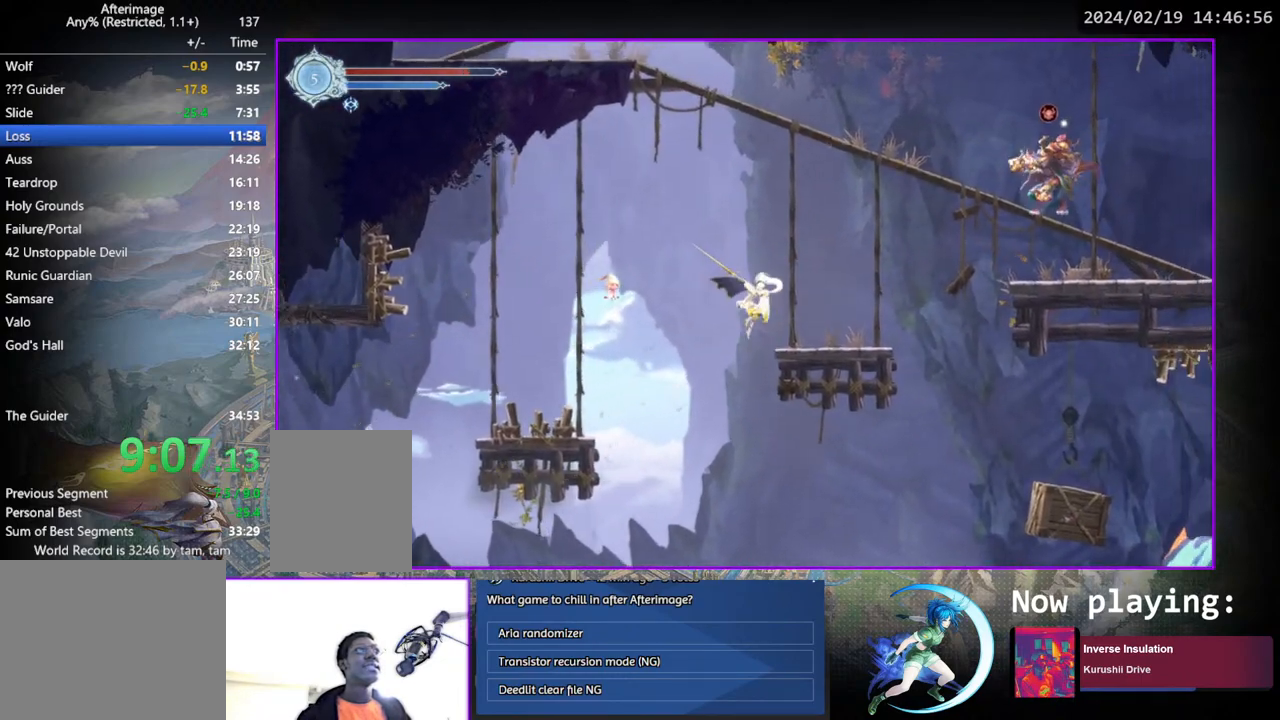
{"buttons": ["DPAD_RIGHT"], "left_stick": "center", "right_stick": "center", "events": [[200, "CROSS", "down"], [367, "DPAD_RIGHT", "up"], [417, "CROSS", "up"], [417, "DPAD_RIGHT", "down"]]}
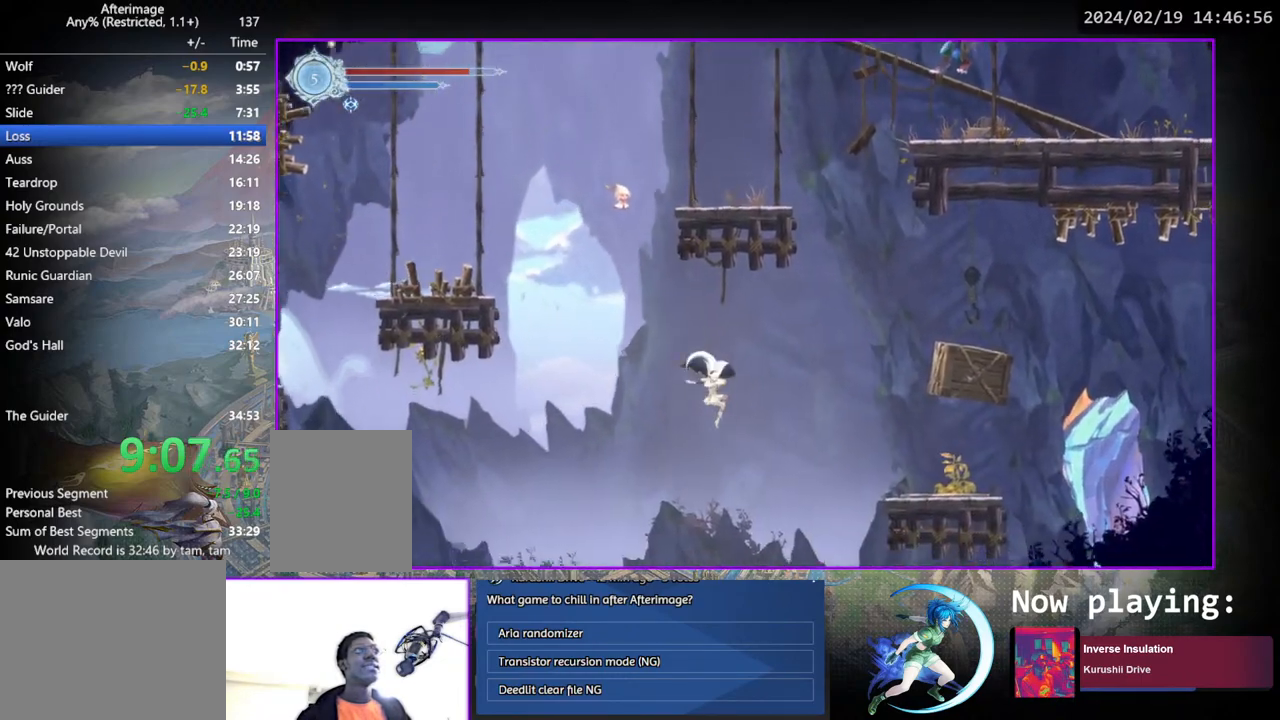
{"buttons": ["DPAD_LEFT"], "left_stick": "center", "right_stick": "center", "events": [[117, "DPAD_LEFT", "down"], [117, "DPAD_RIGHT", "up"]]}
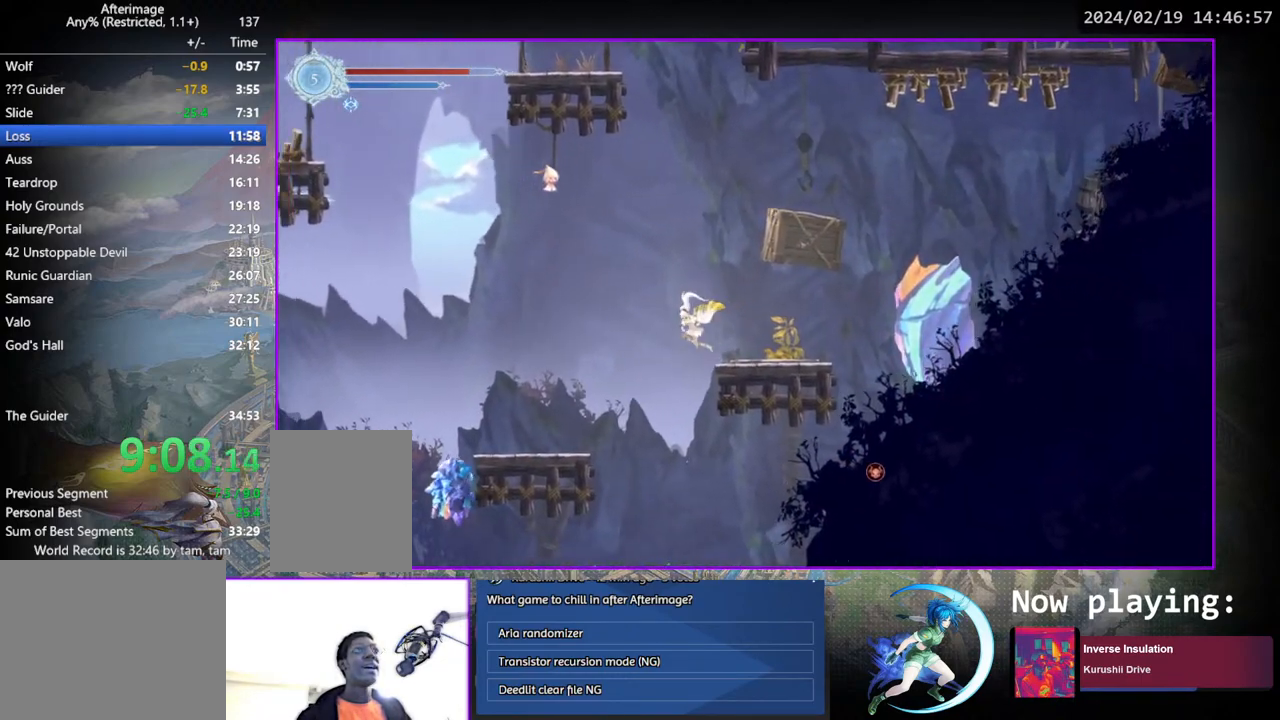
{"buttons": ["DPAD_LEFT"], "left_stick": "center", "right_stick": "center", "events": [[283, "DPAD_LEFT", "up"], [317, "DPAD_RIGHT", "down"], [433, "DPAD_DOWN", "down"], [433, "DPAD_RIGHT", "up"], [450, "DPAD_DOWN", "up"], [450, "DPAD_LEFT", "down"]]}
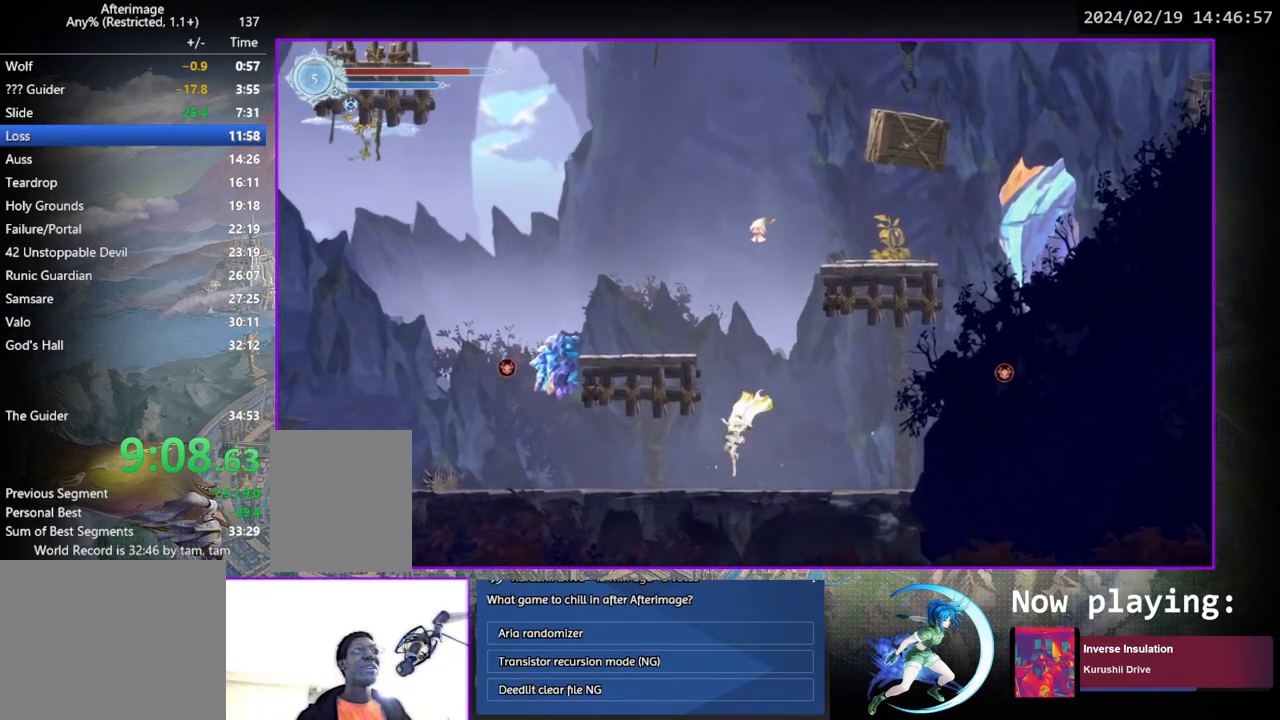
{"buttons": ["DPAD_LEFT"], "left_stick": "center", "right_stick": "center", "events": []}
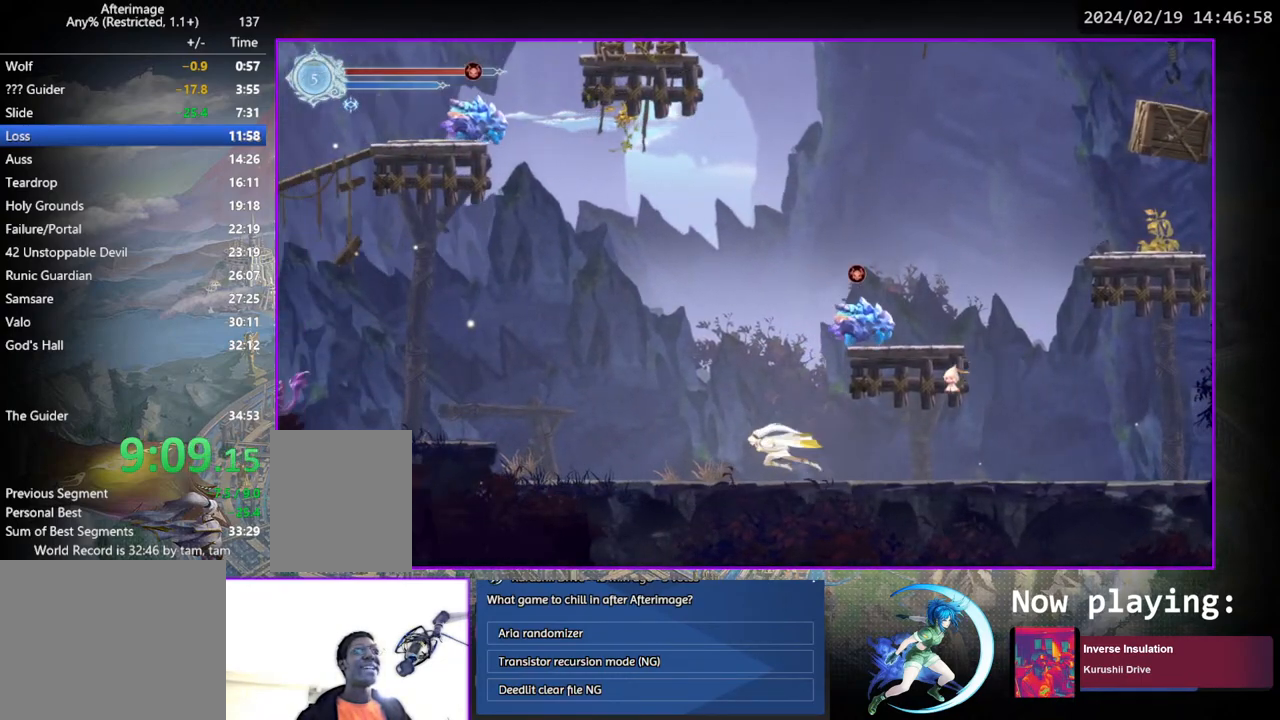
{"buttons": ["DPAD_LEFT"], "left_stick": "center", "right_stick": "center", "events": [[300, "CROSS", "down"], [450, "CROSS", "up"]]}
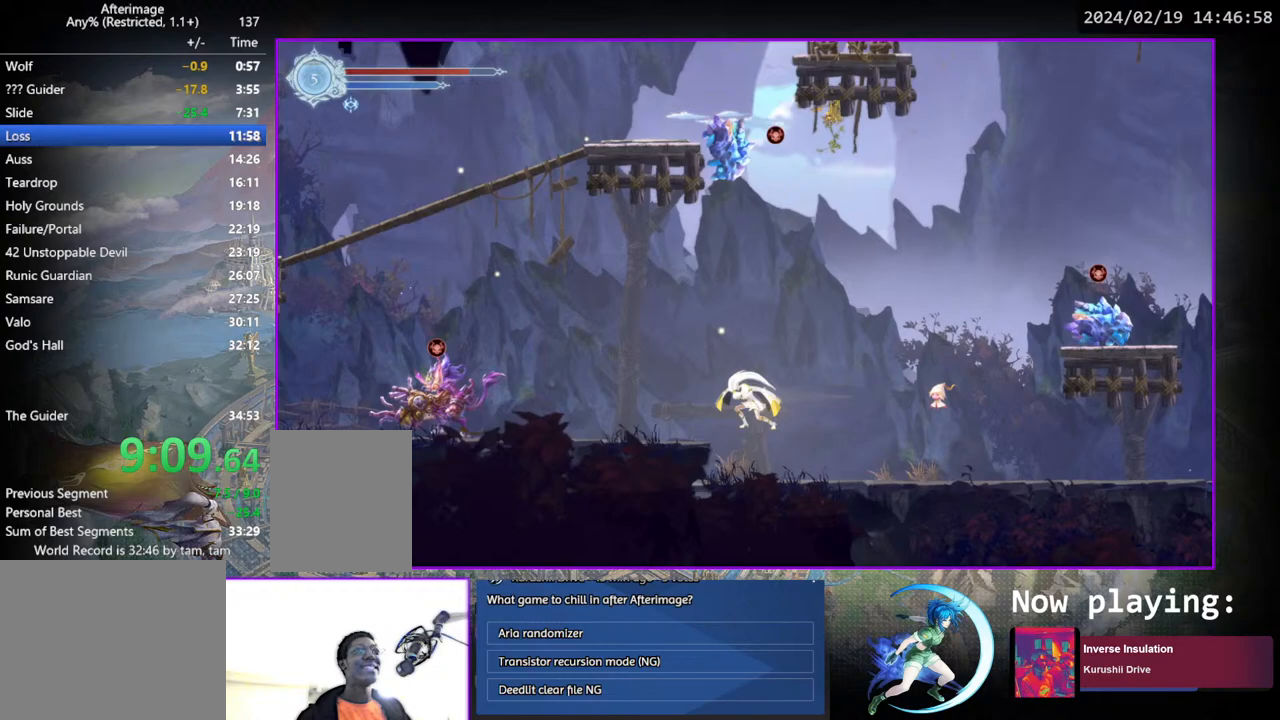
{"buttons": ["CROSS", "DPAD_LEFT"], "left_stick": "center", "right_stick": "center", "events": [[500, "CROSS", "down"]]}
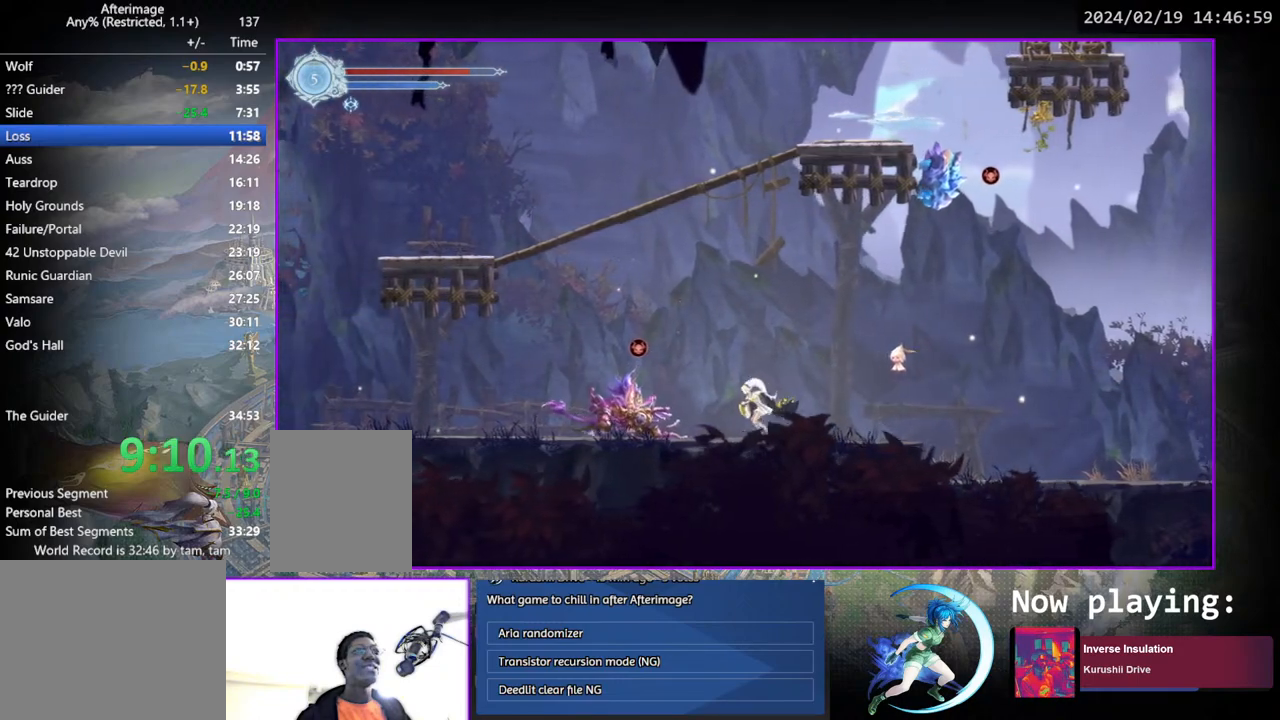
{"buttons": ["DPAD_LEFT"], "left_stick": "center", "right_stick": "center", "events": [[217, "CROSS", "up"]]}
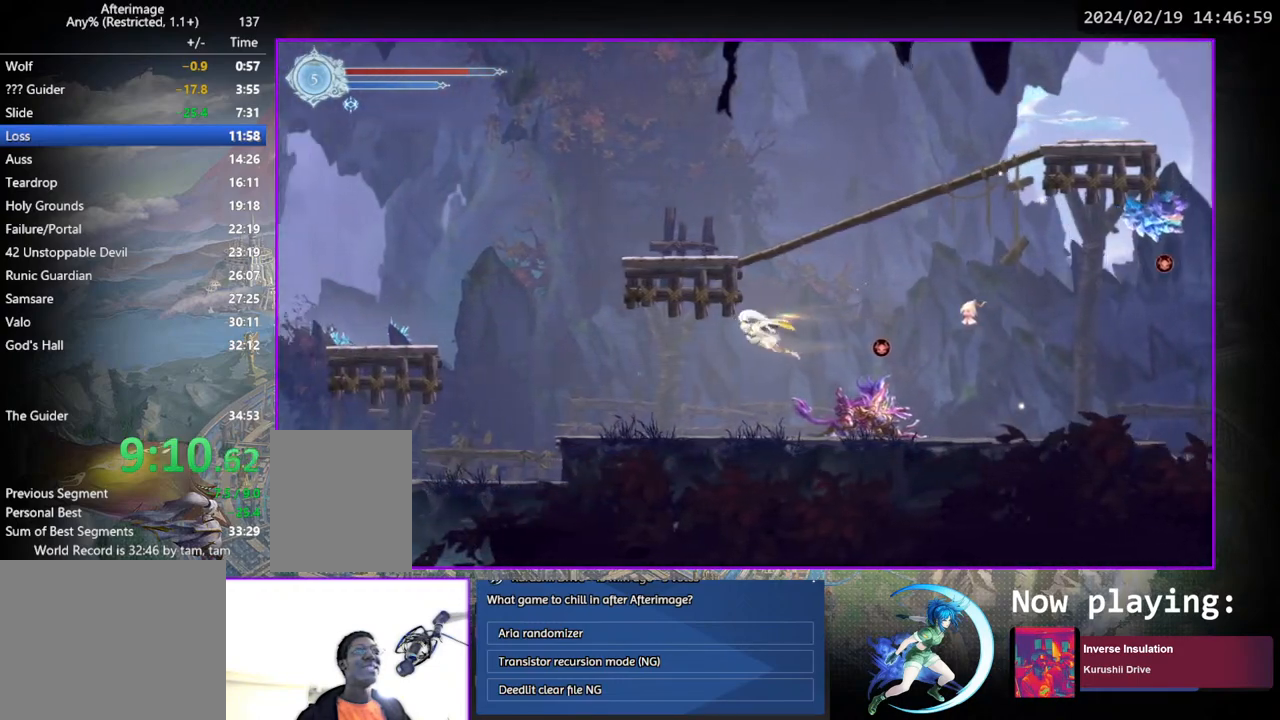
{"buttons": ["DPAD_LEFT"], "left_stick": "center", "right_stick": "center", "events": []}
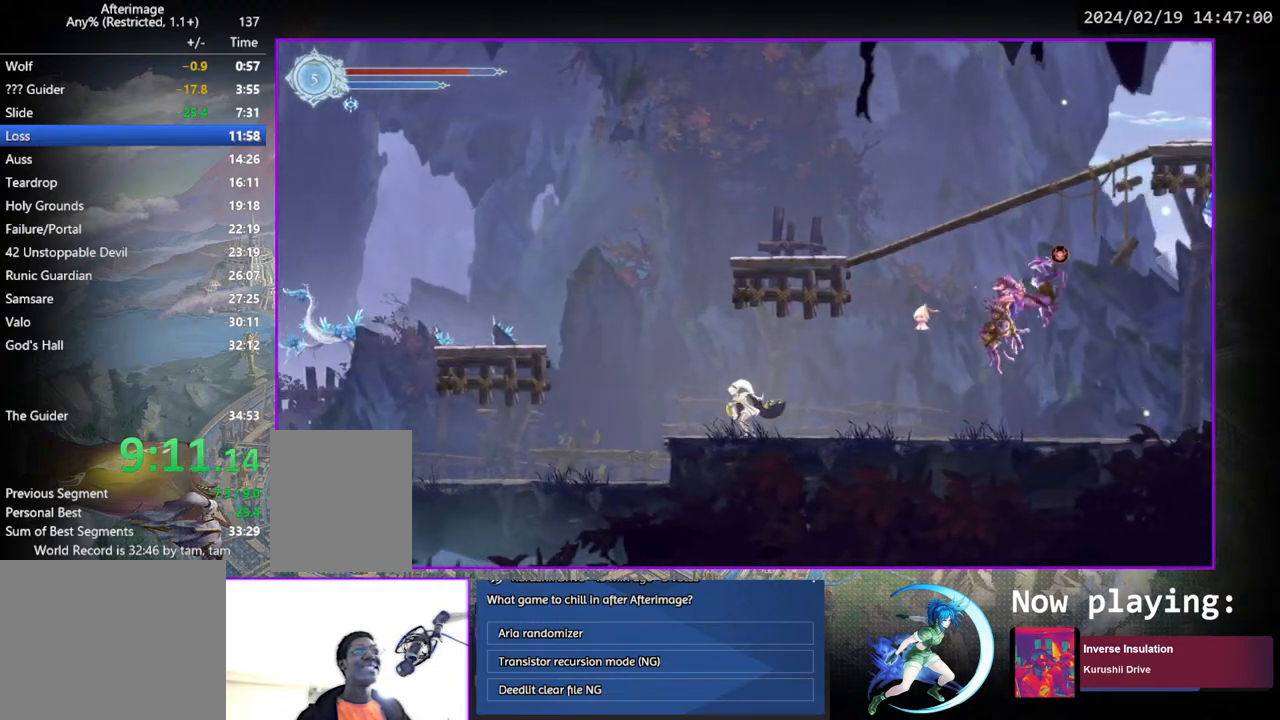
{"buttons": ["SQUARE", "DPAD_LEFT"], "left_stick": "center", "right_stick": "center", "events": [[133, "CROSS", "down"], [417, "CROSS", "up"], [467, "SQUARE", "down"]]}
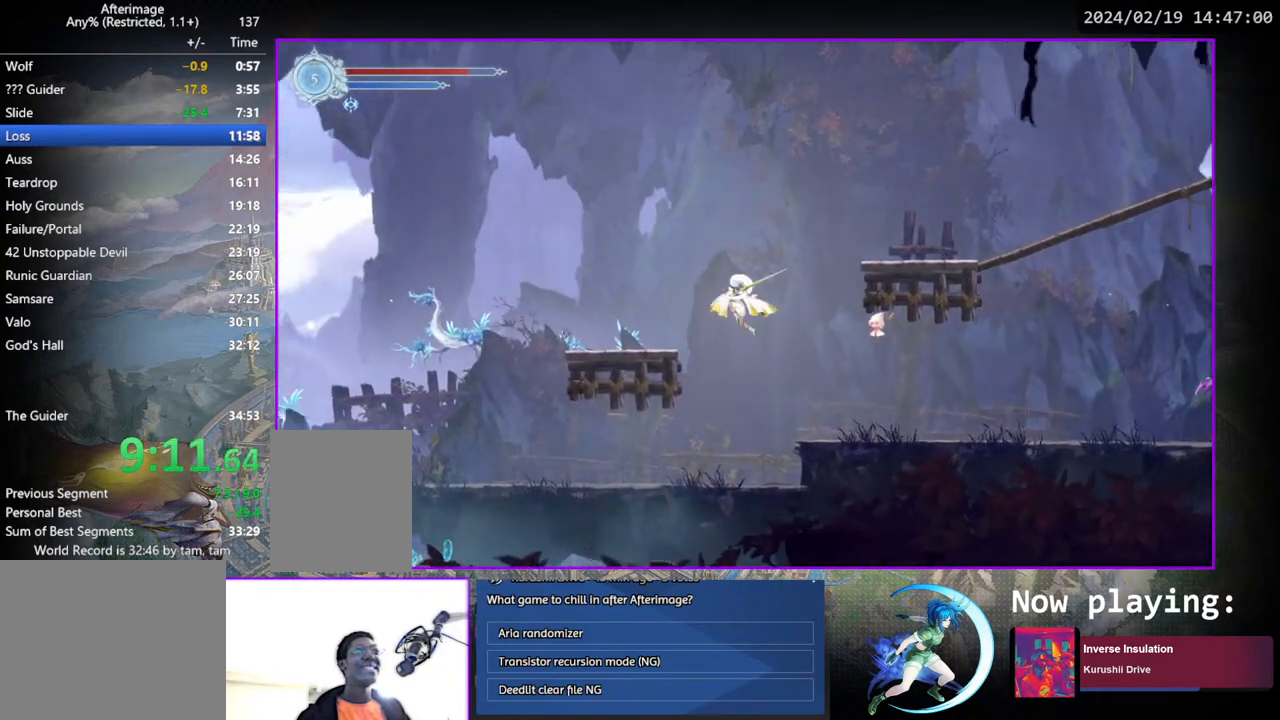
{"buttons": ["CROSS", "DPAD_RIGHT"], "left_stick": "center", "right_stick": "center", "events": [[150, "SQUARE", "up"], [267, "DPAD_LEFT", "up"], [367, "DPAD_RIGHT", "down"], [400, "CROSS", "down"]]}
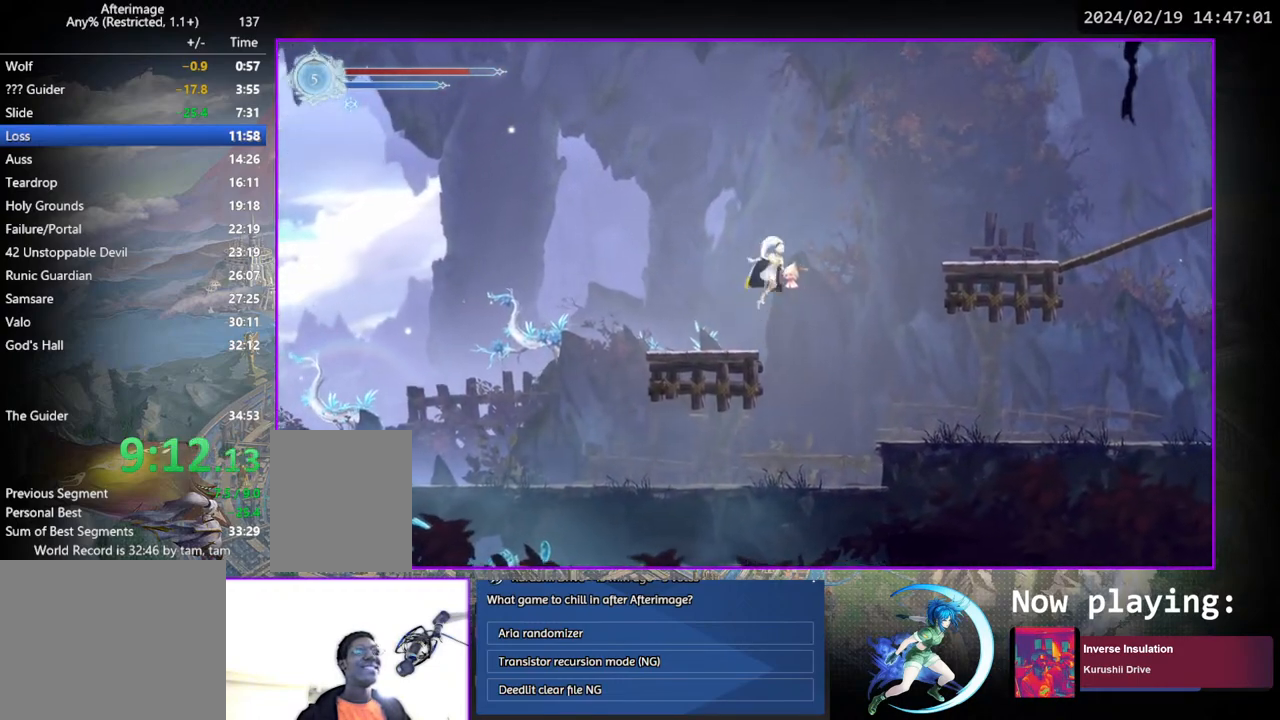
{"buttons": ["DPAD_RIGHT"], "left_stick": "center", "right_stick": "center", "events": [[250, "CROSS", "up"]]}